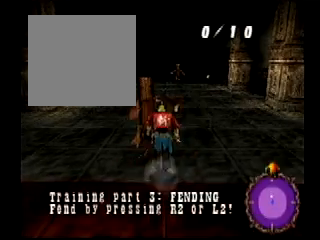
Gameplay with a controller (PlayStation layout); each line is a JSON object with the inputs held at the frame after it. "events" lists button and stick changes between this image and that frame as [ms after this image, input, new state], when the widget could be followed in between. Not read: L3 R3.
{"buttons": ["L2"], "events": [[67, "L2", "down"]]}
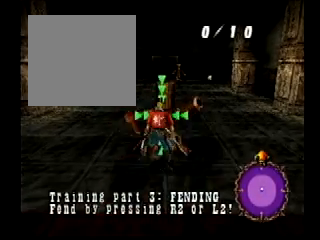
{"buttons": ["R2"], "events": [[100, "L2", "up"], [333, "R2", "down"]]}
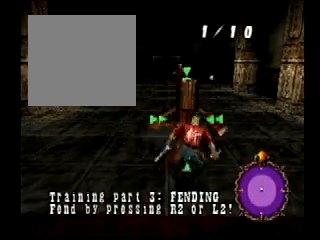
{"buttons": []}
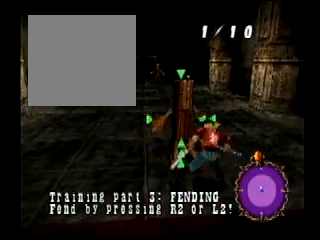
{"buttons": ["L2"], "events": [[100, "L2", "down"]]}